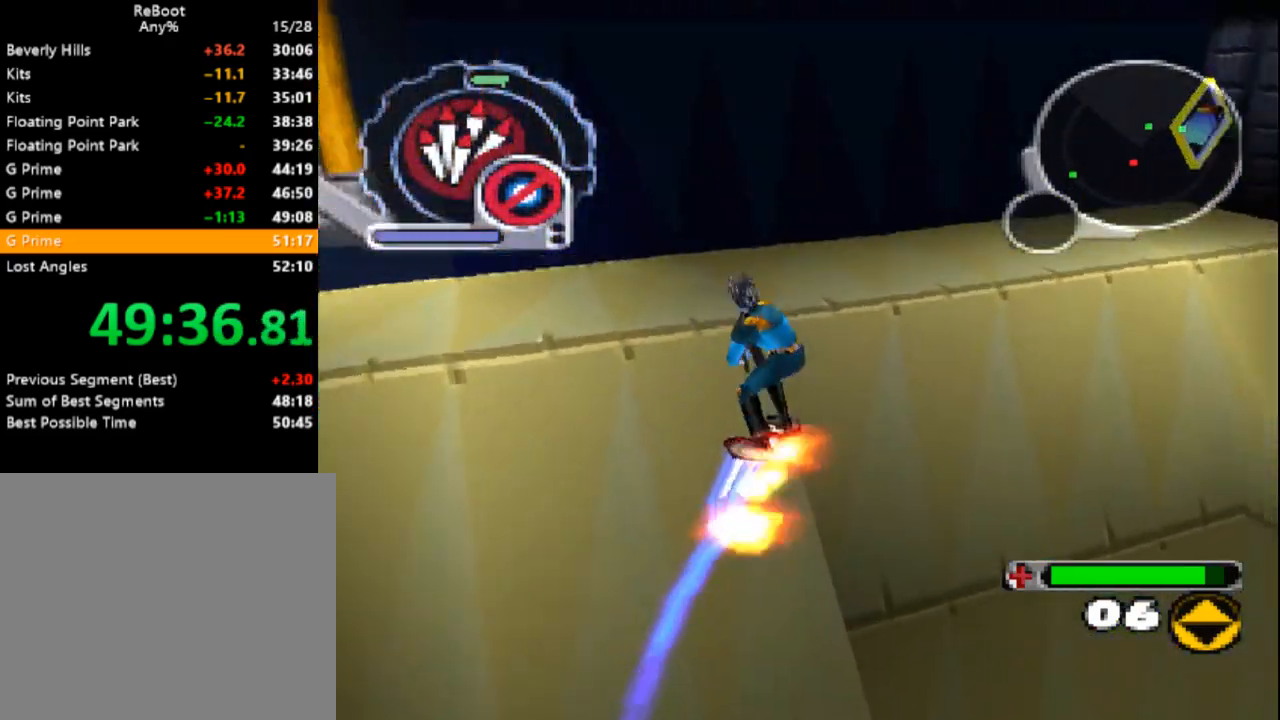
Gameplay with a controller (PlayStation layout); each line is a JSON object with the inputs held at the frame after it. "events" lists button and stick changes between this image and that frame as [ms after this image, input, new state], when the widget could be followed in between. Not read: L3 R3 left_stick right_stick.
{"buttons": ["DPAD_UP", "DPAD_RIGHT"], "events": [[150, "L1", "up"], [183, "DPAD_RIGHT", "up"], [467, "DPAD_RIGHT", "down"]]}
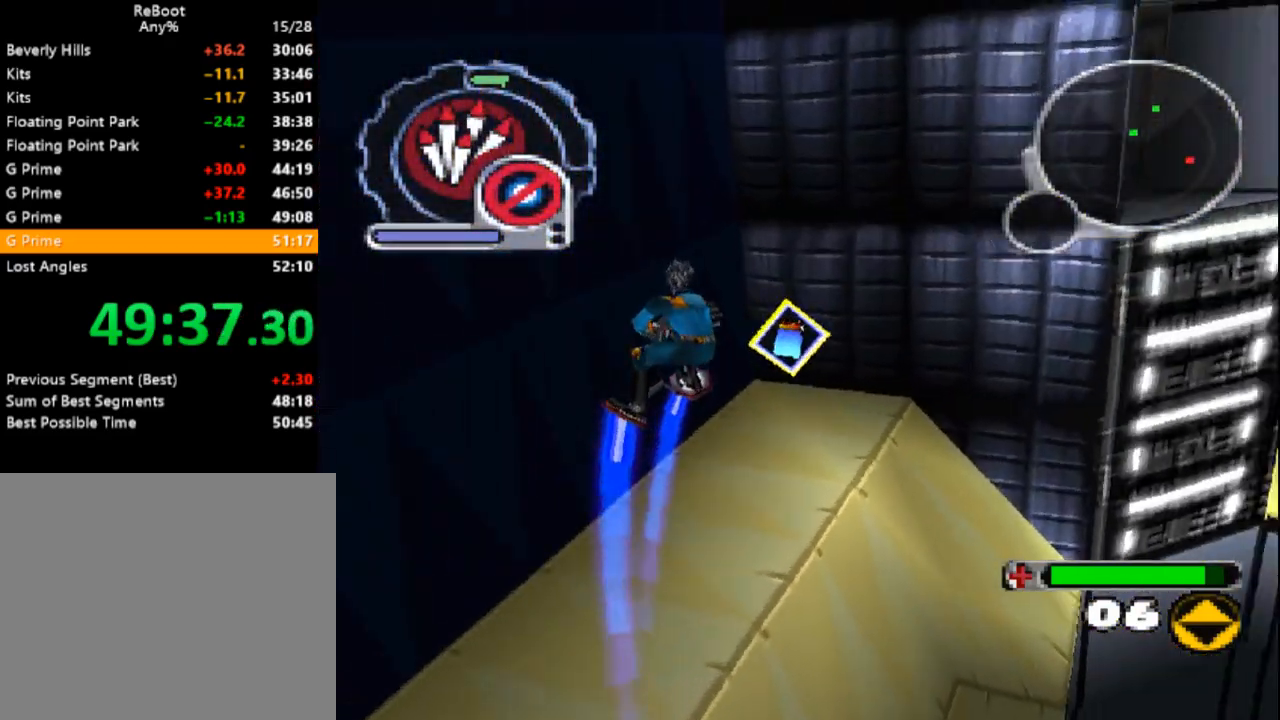
{"buttons": ["L1", "DPAD_DOWN", "DPAD_RIGHT"], "events": [[33, "L1", "down"], [117, "DPAD_UP", "up"], [150, "DPAD_DOWN", "down"]]}
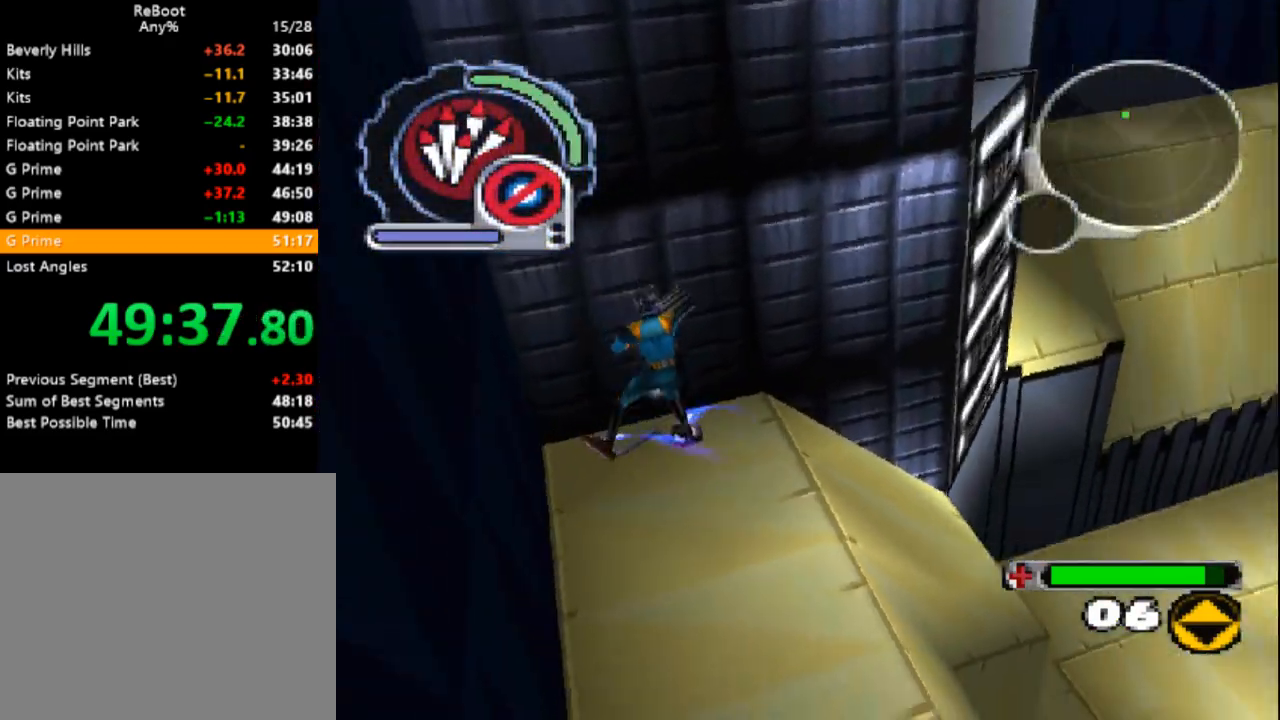
{"buttons": ["SQUARE", "R1", "DPAD_RIGHT"]}
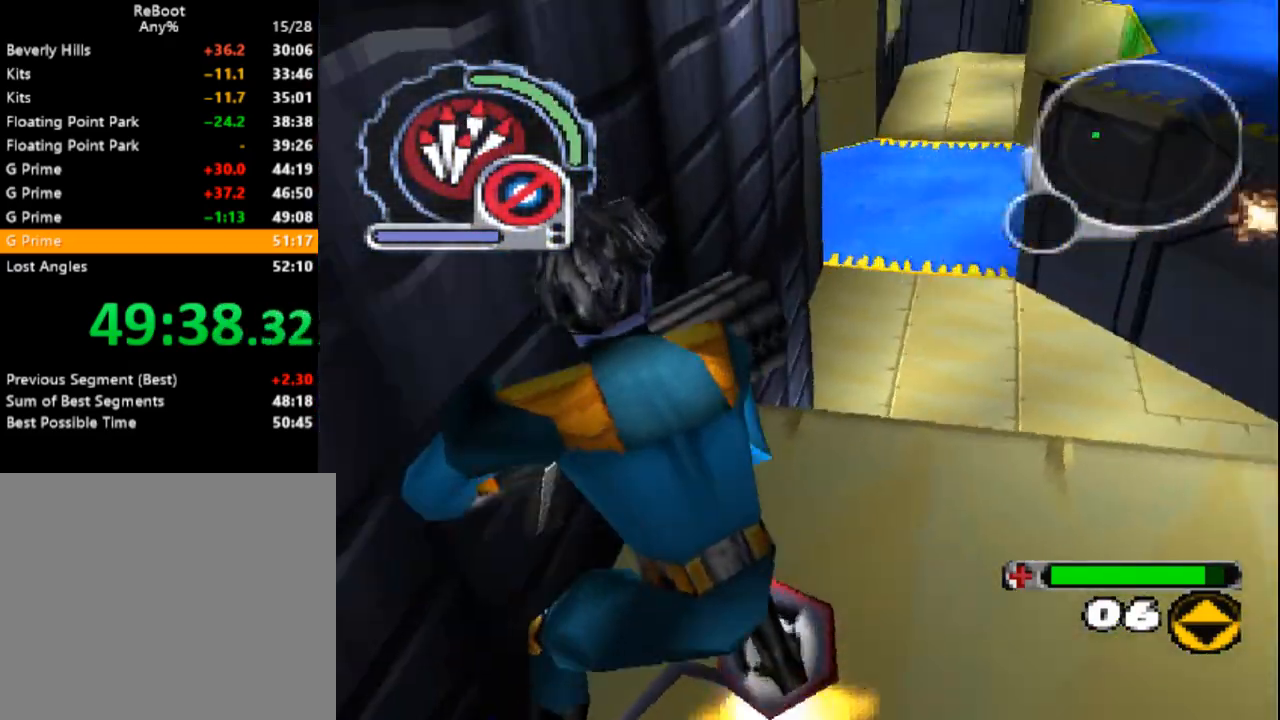
{"buttons": ["SQUARE", "DPAD_UP"], "events": [[33, "DPAD_RIGHT", "up"], [200, "R1", "up"], [267, "DPAD_LEFT", "down"], [267, "DPAD_UP", "down"], [467, "DPAD_LEFT", "up"]]}
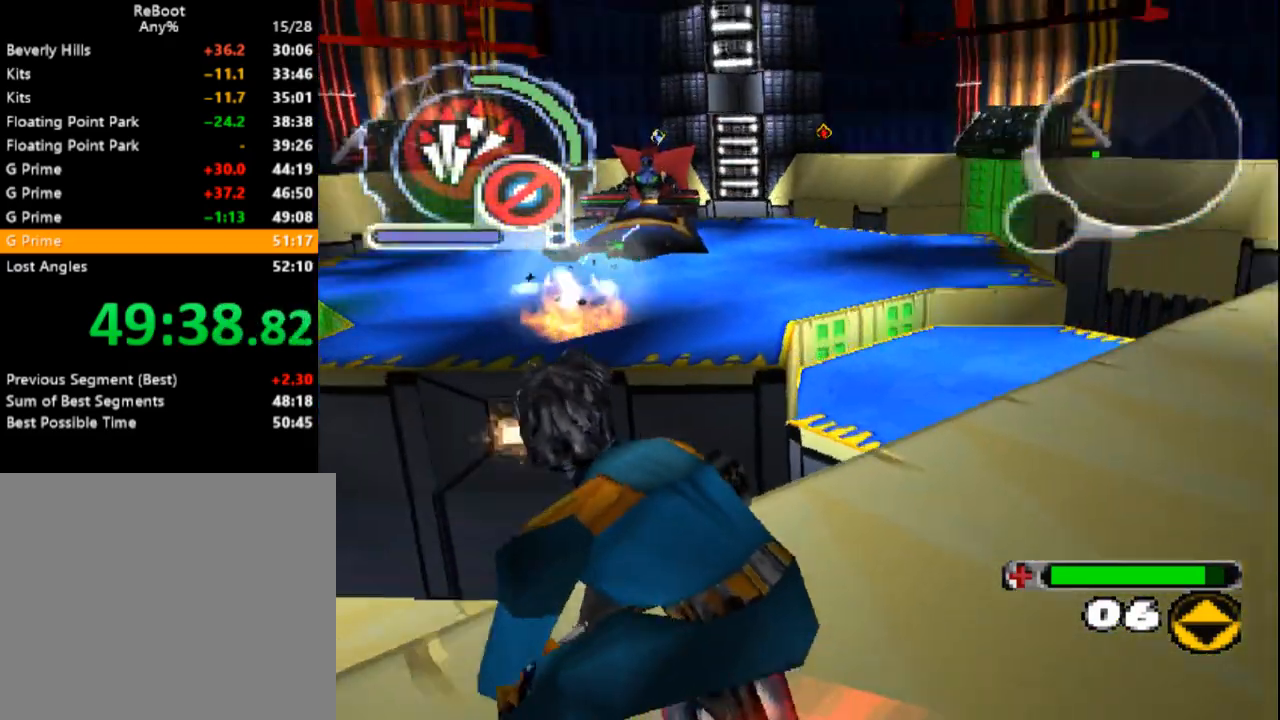
{"buttons": ["CROSS", "L1", "DPAD_UP", "DPAD_LEFT"], "events": [[267, "DPAD_LEFT", "down"], [333, "L1", "down"], [333, "SQUARE", "up"], [483, "CROSS", "down"]]}
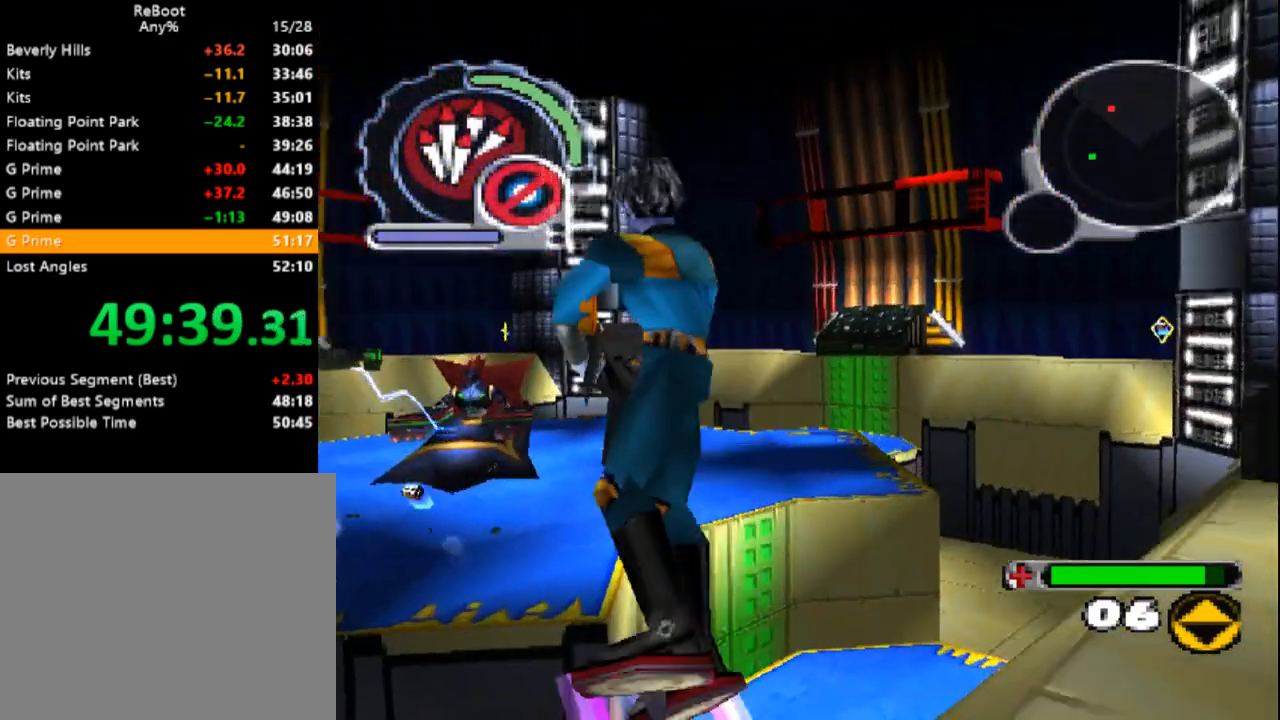
{"buttons": ["CROSS", "DPAD_UP"], "events": [[50, "DPAD_LEFT", "up"], [150, "L1", "up"], [283, "DPAD_RIGHT", "down"], [367, "DPAD_RIGHT", "up"], [450, "CROSS", "up"], [500, "CROSS", "down"]]}
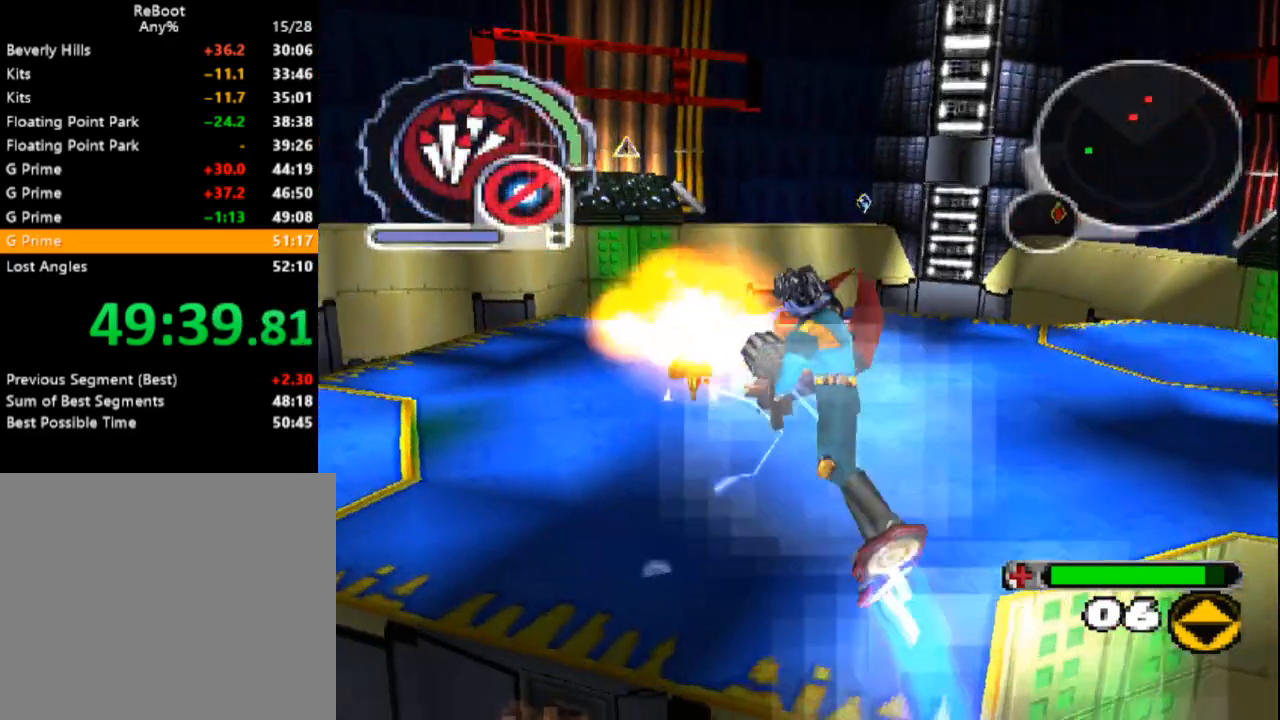
{"buttons": ["L1", "L2"], "events": [[183, "CROSS", "up"], [217, "DPAD_RIGHT", "down"], [233, "CROSS", "down"], [317, "DPAD_UP", "up"], [350, "L1", "down"], [383, "DPAD_RIGHT", "up"], [417, "L2", "down"], [433, "CROSS", "up"]]}
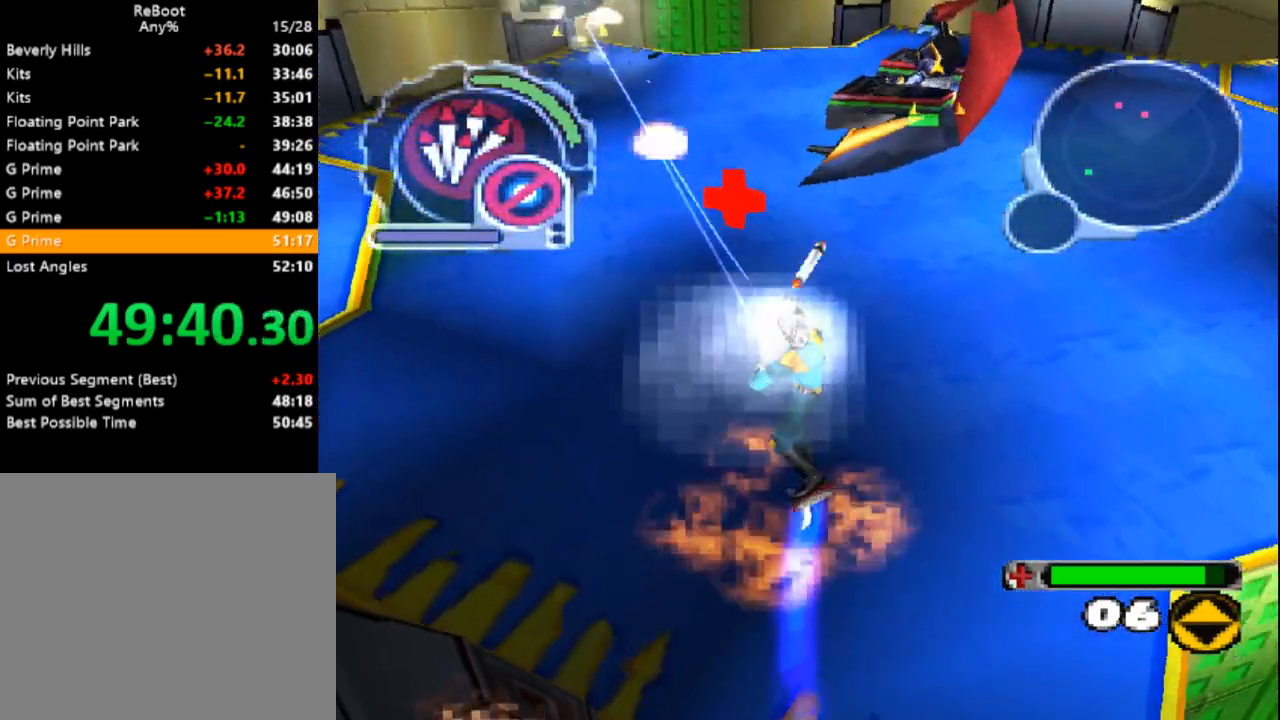
{"buttons": ["CROSS"], "events": [[17, "CROSS", "down"], [167, "L1", "up"], [167, "L2", "up"], [200, "DPAD_DOWN", "down"], [200, "DPAD_RIGHT", "down"], [400, "CROSS", "up"], [467, "CROSS", "down"], [467, "DPAD_DOWN", "up"], [467, "DPAD_RIGHT", "up"]]}
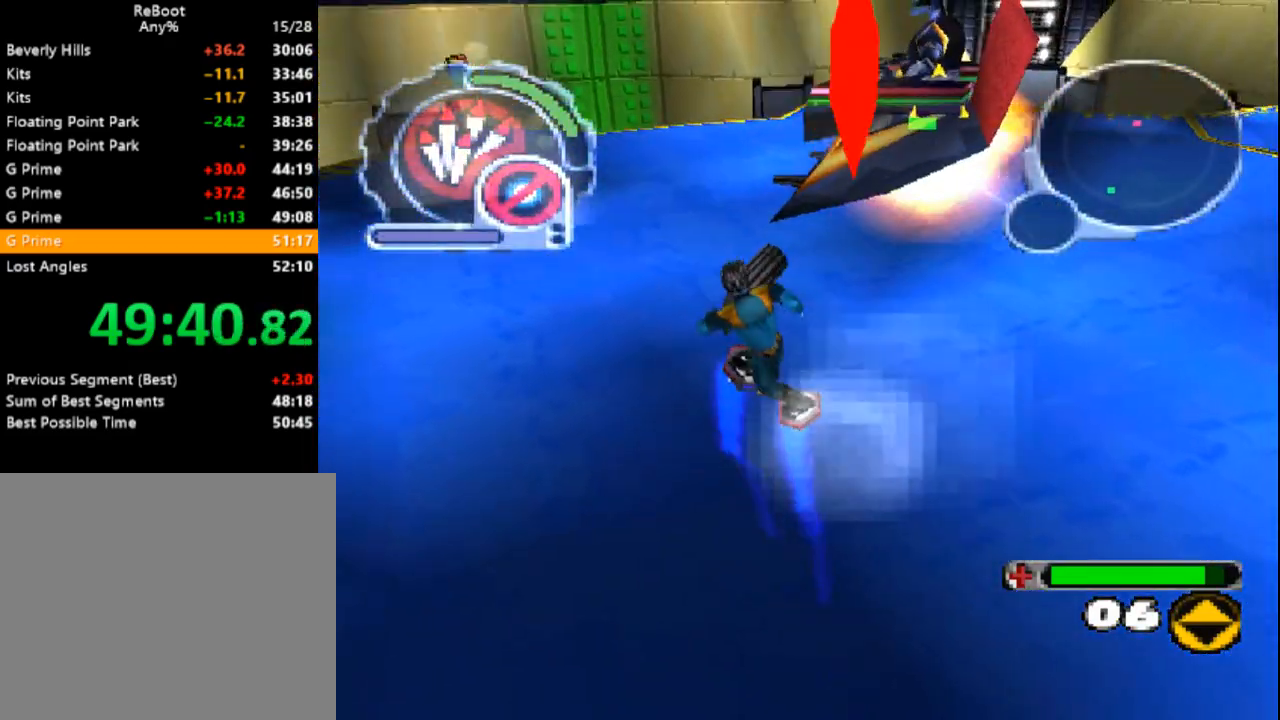
{"buttons": ["CROSS", "L1", "DPAD_RIGHT"]}
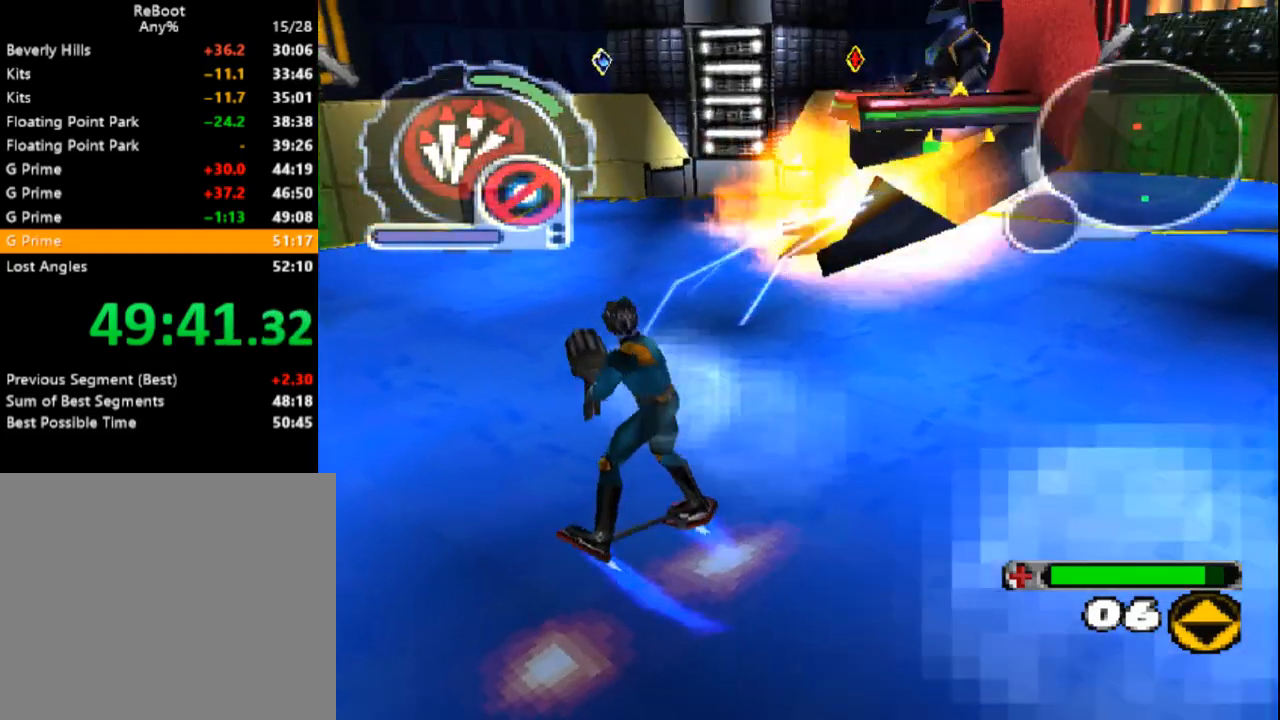
{"buttons": ["CROSS", "DPAD_UP", "DPAD_RIGHT"], "events": [[233, "DPAD_RIGHT", "up"], [267, "CROSS", "up"], [267, "L1", "up"], [317, "CROSS", "down"], [400, "DPAD_UP", "down"], [450, "DPAD_RIGHT", "down"]]}
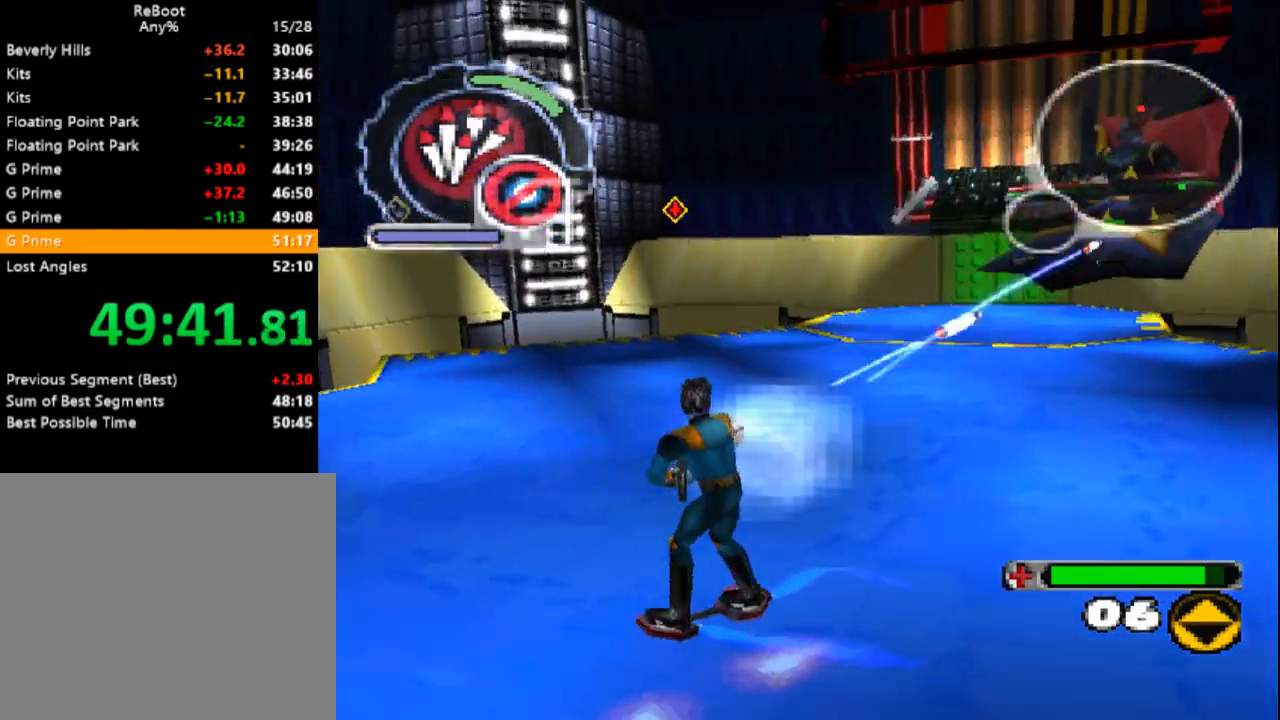
{"buttons": ["CROSS", "L1", "DPAD_UP"], "events": [[33, "DPAD_UP", "up"], [150, "DPAD_RIGHT", "up"], [200, "CROSS", "up"], [233, "DPAD_UP", "down"], [250, "CROSS", "down"], [300, "L1", "down"]]}
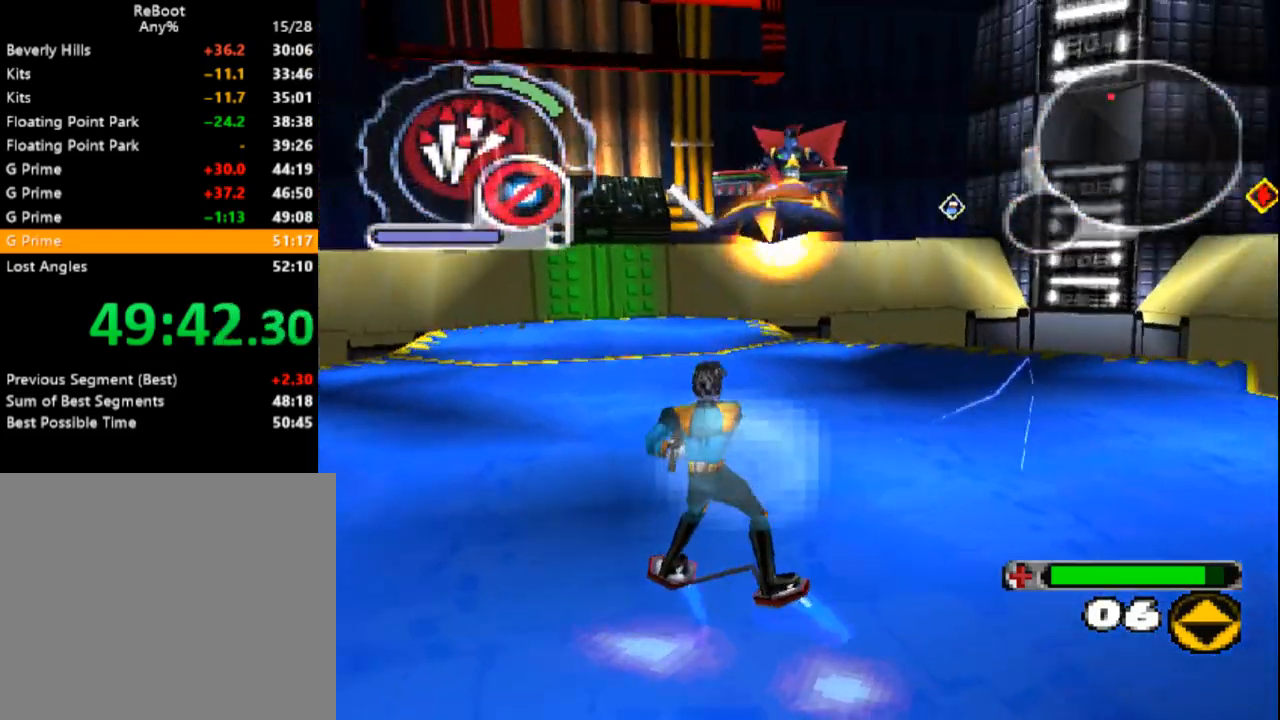
{"buttons": ["CROSS", "DPAD_RIGHT"], "events": [[17, "DPAD_UP", "up"], [133, "L1", "up"], [150, "CROSS", "up"], [217, "DPAD_LEFT", "down"], [233, "CROSS", "down"], [233, "DPAD_UP", "down"], [350, "DPAD_LEFT", "up"], [350, "DPAD_UP", "up"], [500, "DPAD_RIGHT", "down"]]}
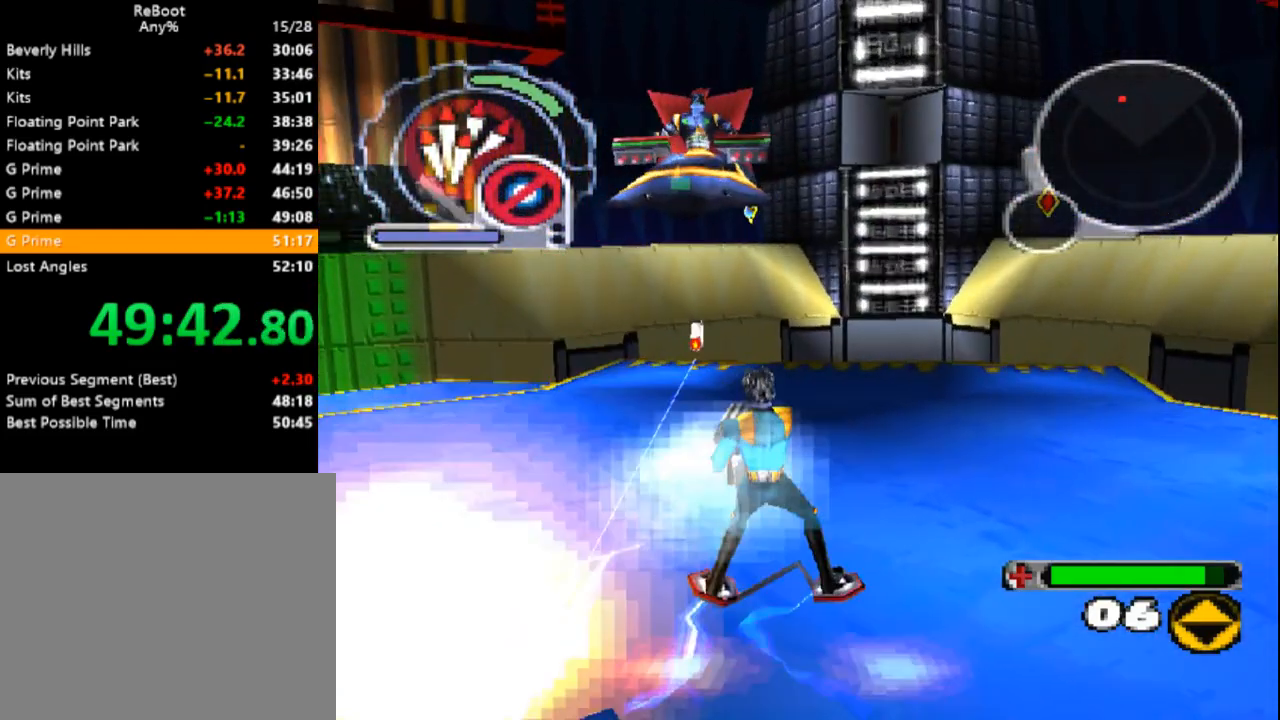
{"buttons": ["CROSS", "L1", "DPAD_LEFT"], "events": [[67, "DPAD_RIGHT", "up"], [100, "L1", "down"], [117, "CROSS", "up"], [183, "CROSS", "down"], [267, "DPAD_LEFT", "down"]]}
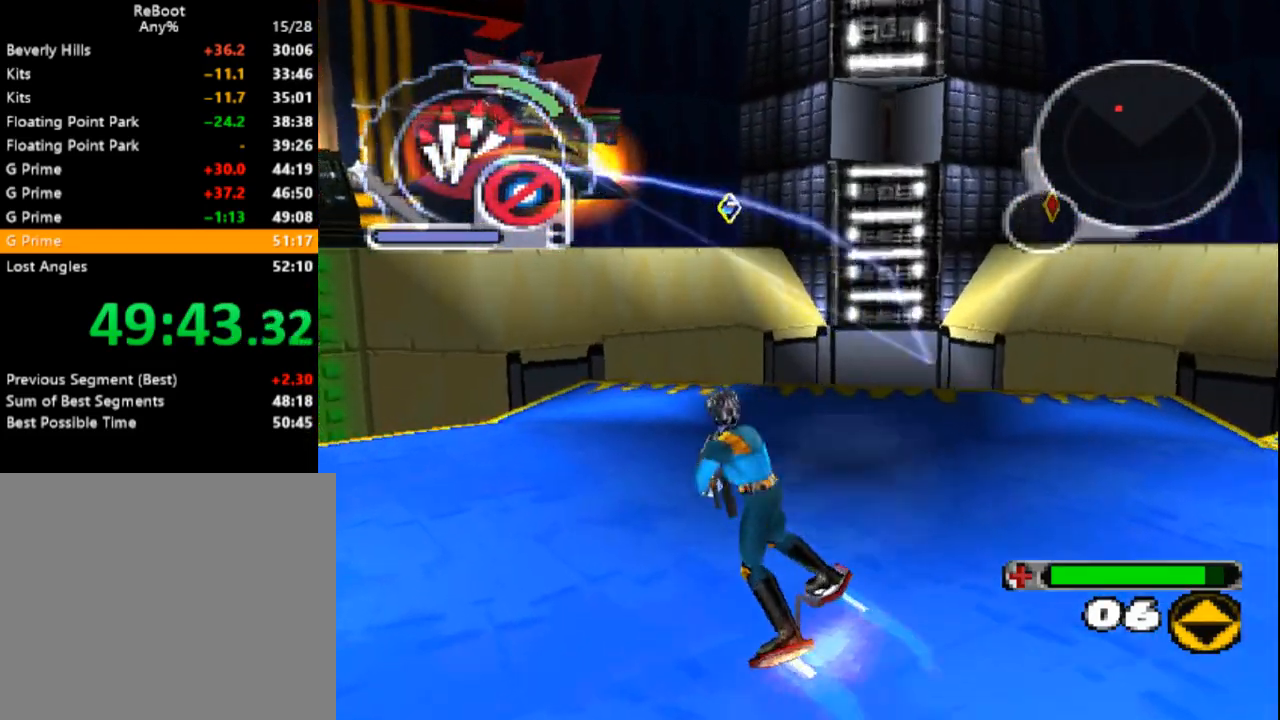
{"buttons": ["CROSS", "L1"], "events": [[17, "DPAD_LEFT", "up"], [17, "L1", "up"], [117, "CROSS", "up"], [183, "CROSS", "down"], [183, "DPAD_DOWN", "down"], [217, "DPAD_LEFT", "down"], [217, "L1", "down"], [267, "DPAD_LEFT", "up"], [317, "DPAD_RIGHT", "down"], [383, "DPAD_DOWN", "up"], [400, "DPAD_RIGHT", "up"]]}
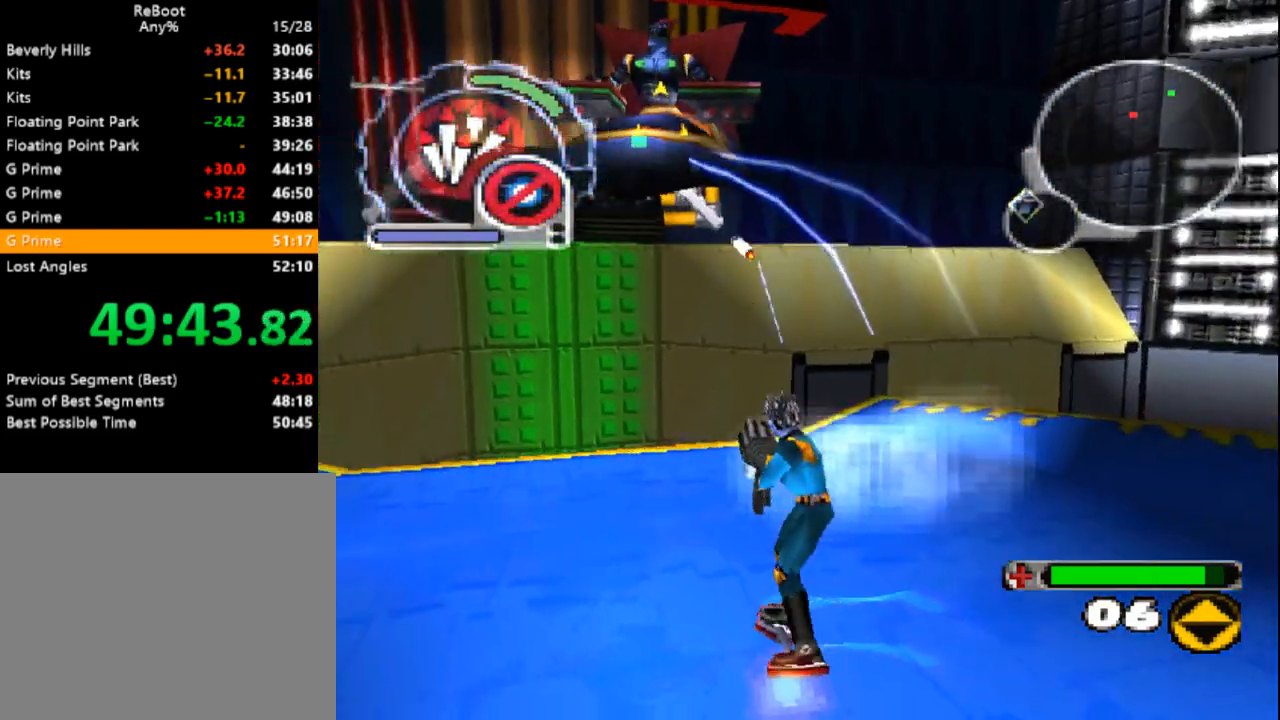
{"buttons": ["DPAD_RIGHT"], "events": [[17, "DPAD_DOWN", "down"], [17, "DPAD_LEFT", "down"], [100, "CROSS", "up"], [150, "CROSS", "down"], [183, "DPAD_LEFT", "up"], [217, "DPAD_DOWN", "up"], [233, "L1", "up"], [433, "DPAD_RIGHT", "down"], [500, "CROSS", "up"]]}
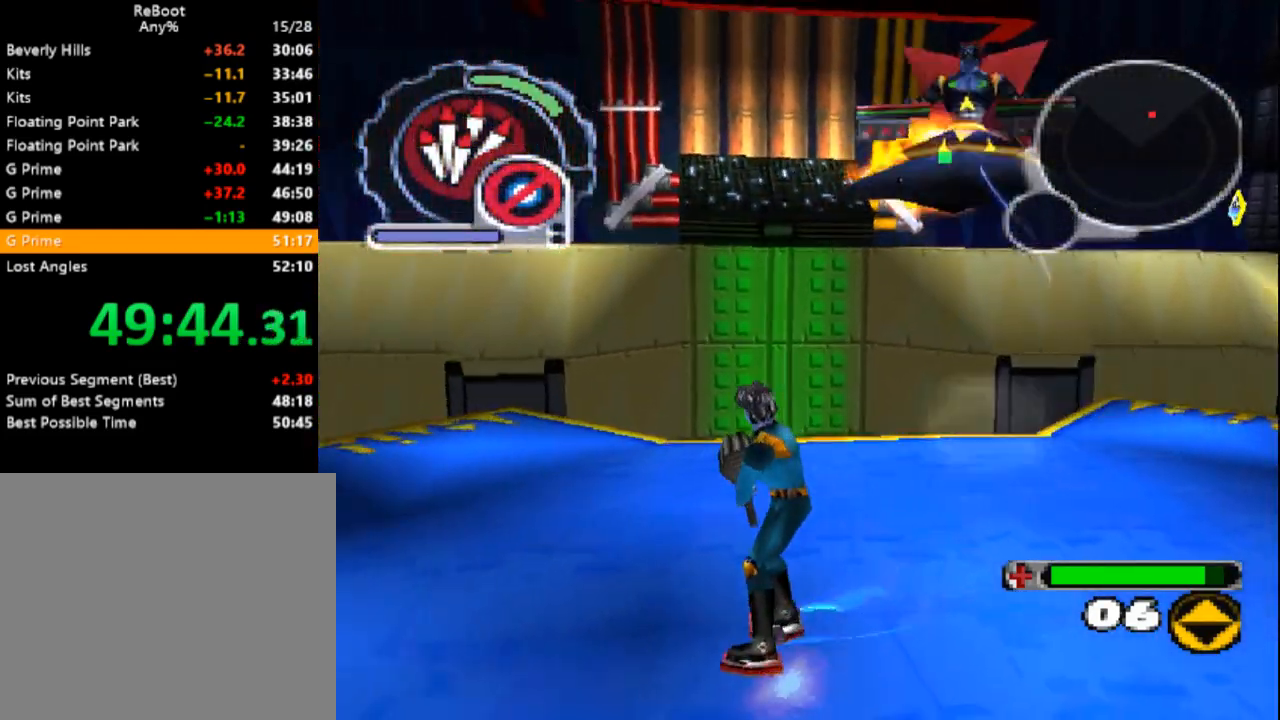
{"buttons": ["CROSS", "R1"], "events": [[83, "CROSS", "down"], [133, "DPAD_RIGHT", "up"], [217, "L1", "down"], [383, "CROSS", "up"], [433, "CROSS", "down"], [433, "L1", "up"], [500, "R1", "down"]]}
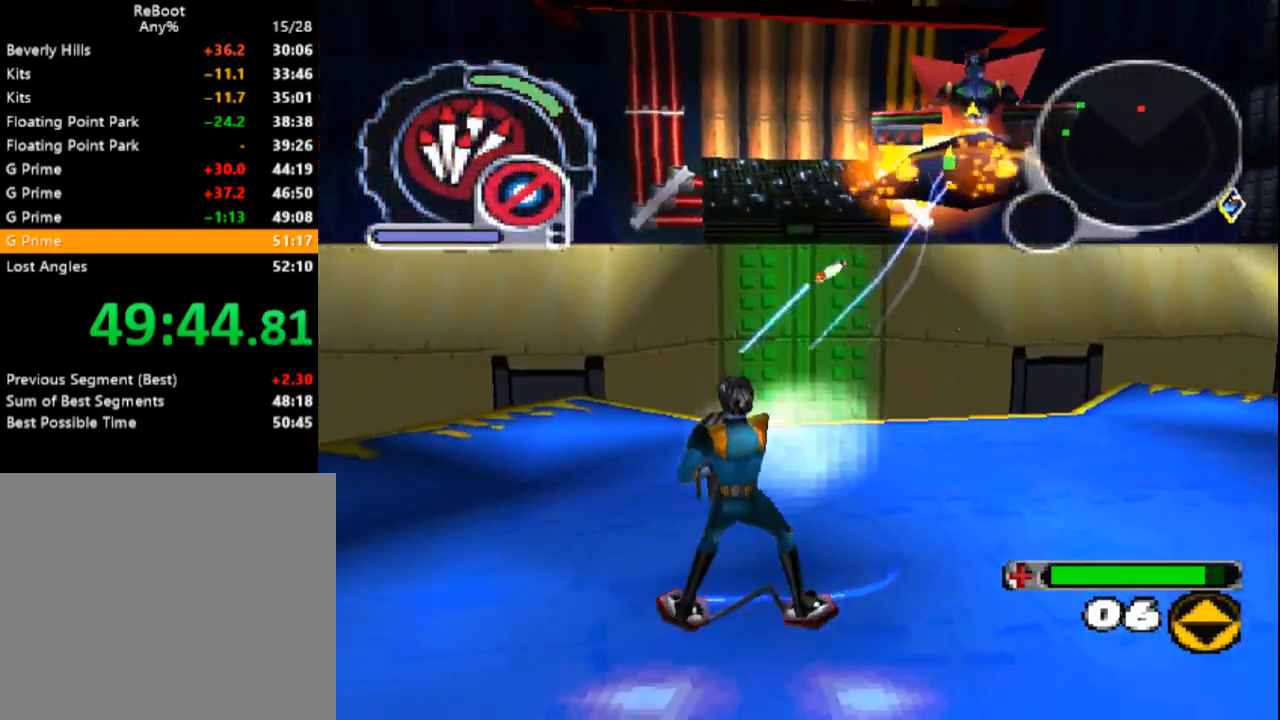
{"buttons": ["CROSS", "R1", "DPAD_UP", "DPAD_LEFT"], "events": [[350, "CROSS", "up"], [400, "CROSS", "down"], [417, "DPAD_LEFT", "down"], [417, "DPAD_UP", "down"]]}
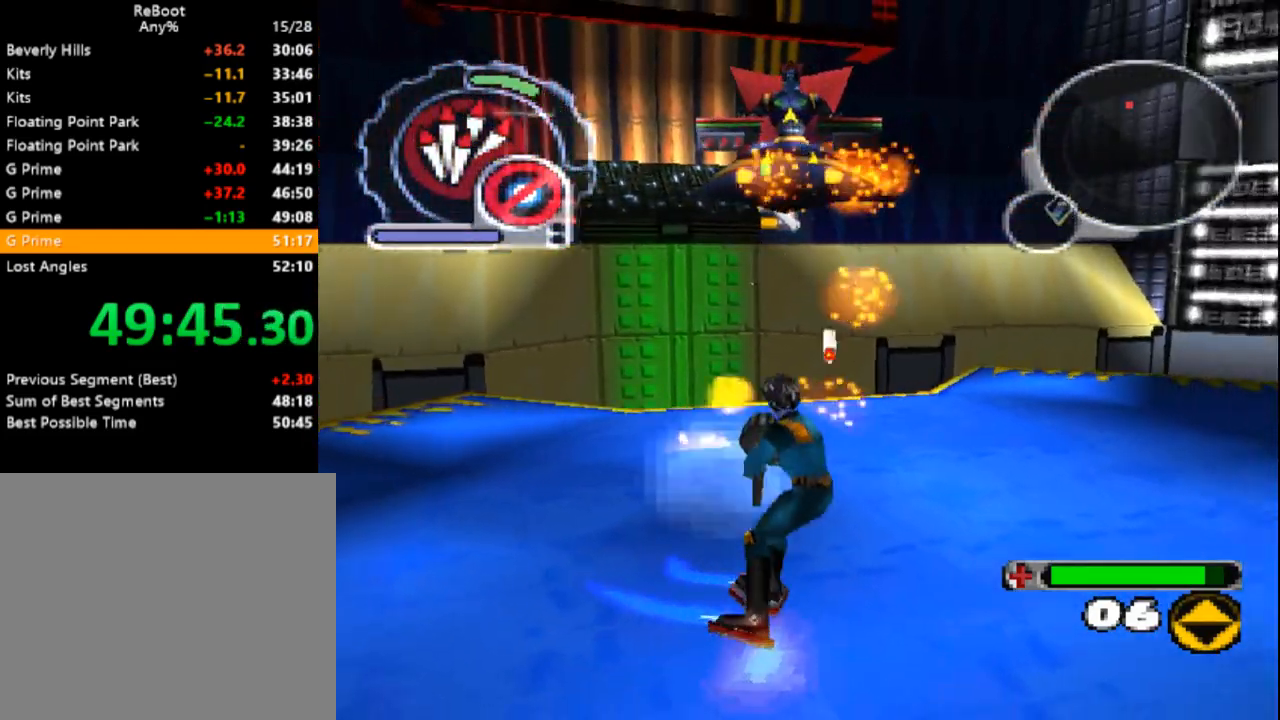
{"buttons": ["CROSS", "R1", "DPAD_RIGHT"], "events": [[133, "DPAD_LEFT", "up"], [150, "DPAD_UP", "up"], [300, "CROSS", "up"], [367, "CROSS", "down"], [433, "DPAD_RIGHT", "down"], [433, "DPAD_UP", "down"], [500, "DPAD_UP", "up"]]}
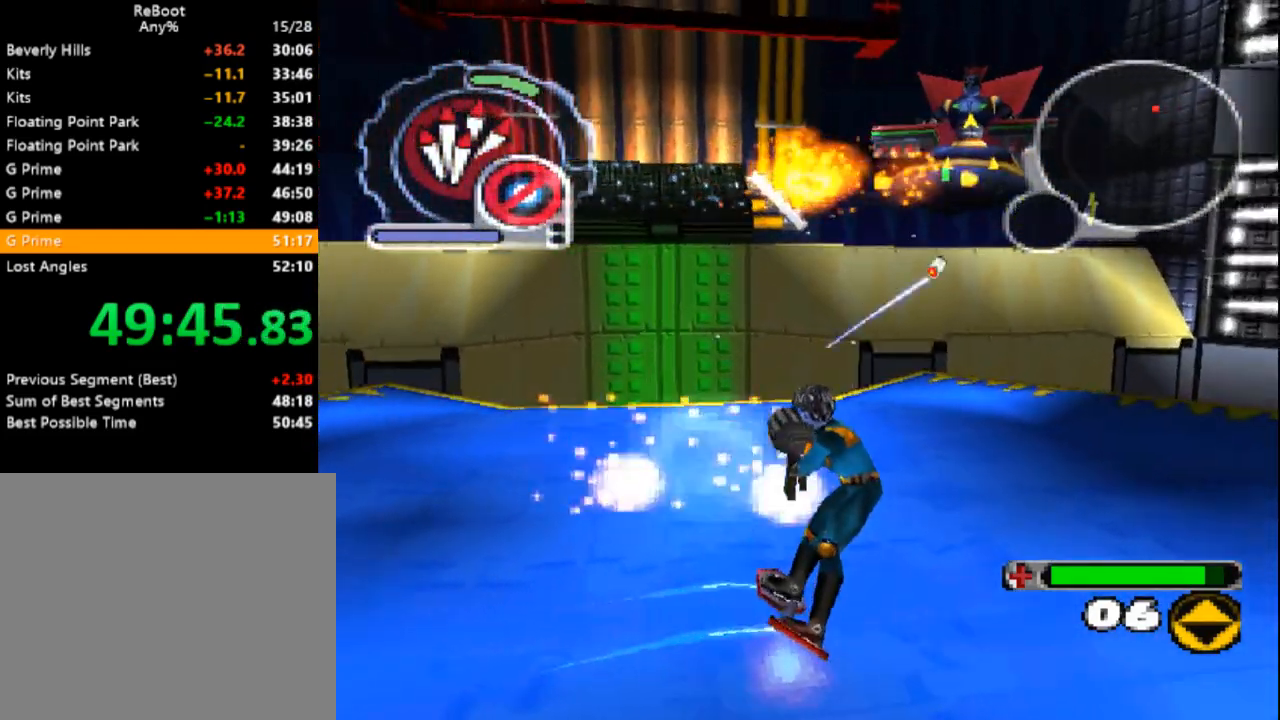
{"buttons": ["CROSS", "L1", "DPAD_UP"], "events": [[83, "DPAD_DOWN", "down"], [150, "R1", "up"], [250, "CROSS", "up"], [250, "DPAD_RIGHT", "up"], [267, "DPAD_DOWN", "up"], [350, "CROSS", "down"], [450, "DPAD_UP", "down"], [450, "L1", "down"]]}
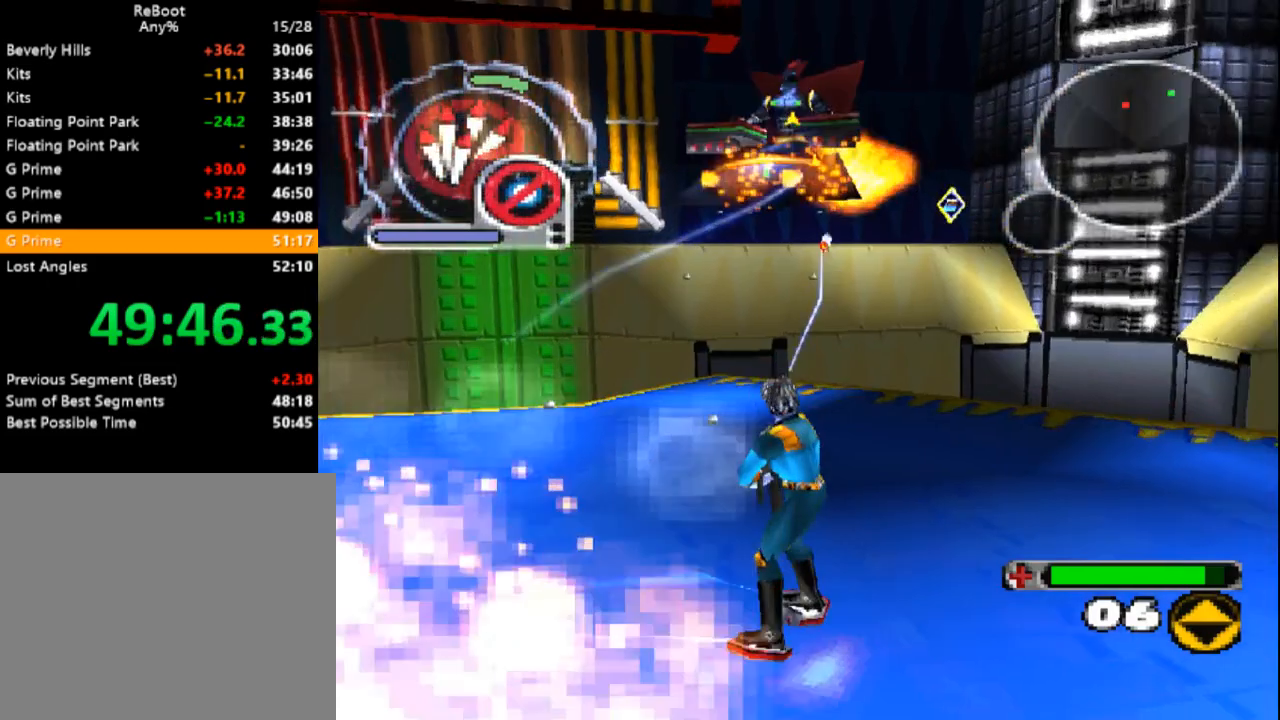
{"buttons": ["CROSS", "L1"], "events": [[133, "DPAD_UP", "up"], [250, "CROSS", "up"], [350, "CROSS", "down"], [400, "DPAD_LEFT", "down"], [433, "DPAD_DOWN", "down"], [433, "DPAD_LEFT", "up"], [450, "DPAD_DOWN", "up"]]}
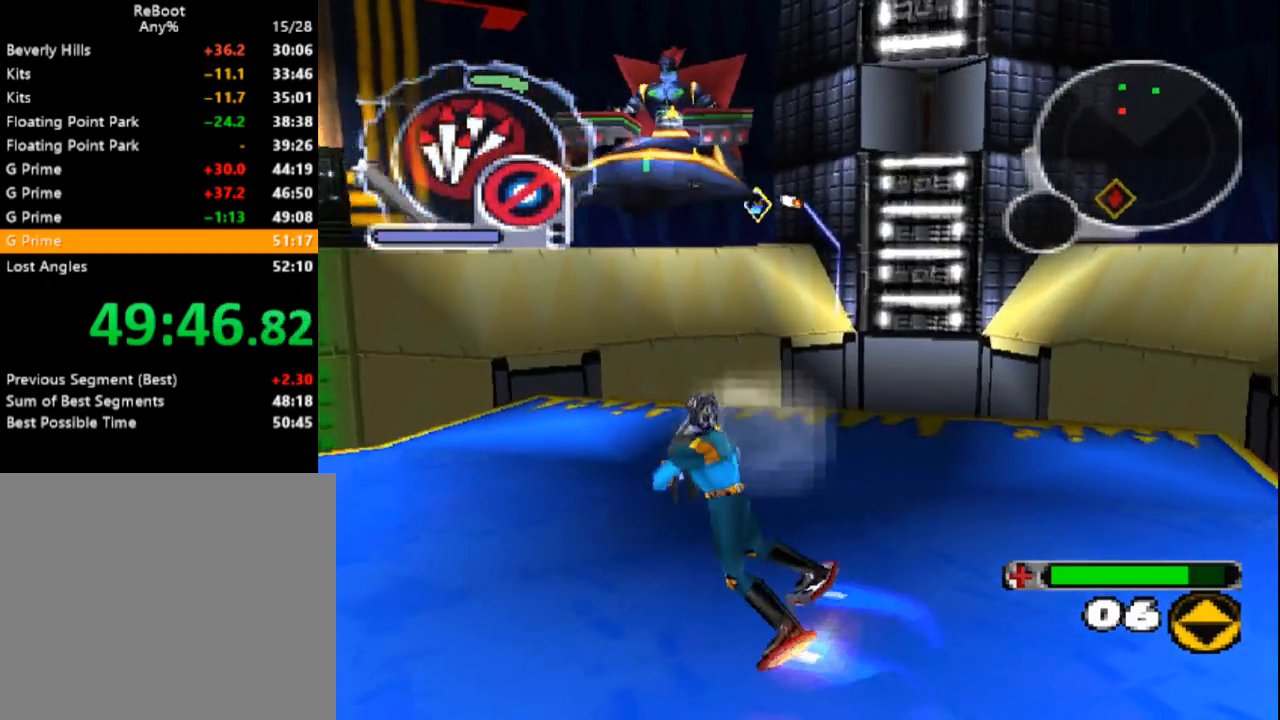
{"buttons": ["CROSS", "L1", "DPAD_DOWN", "DPAD_LEFT"], "events": [[83, "DPAD_RIGHT", "down"], [167, "DPAD_DOWN", "down"], [250, "DPAD_RIGHT", "up"], [267, "CROSS", "up"], [267, "DPAD_LEFT", "down"], [367, "CROSS", "down"]]}
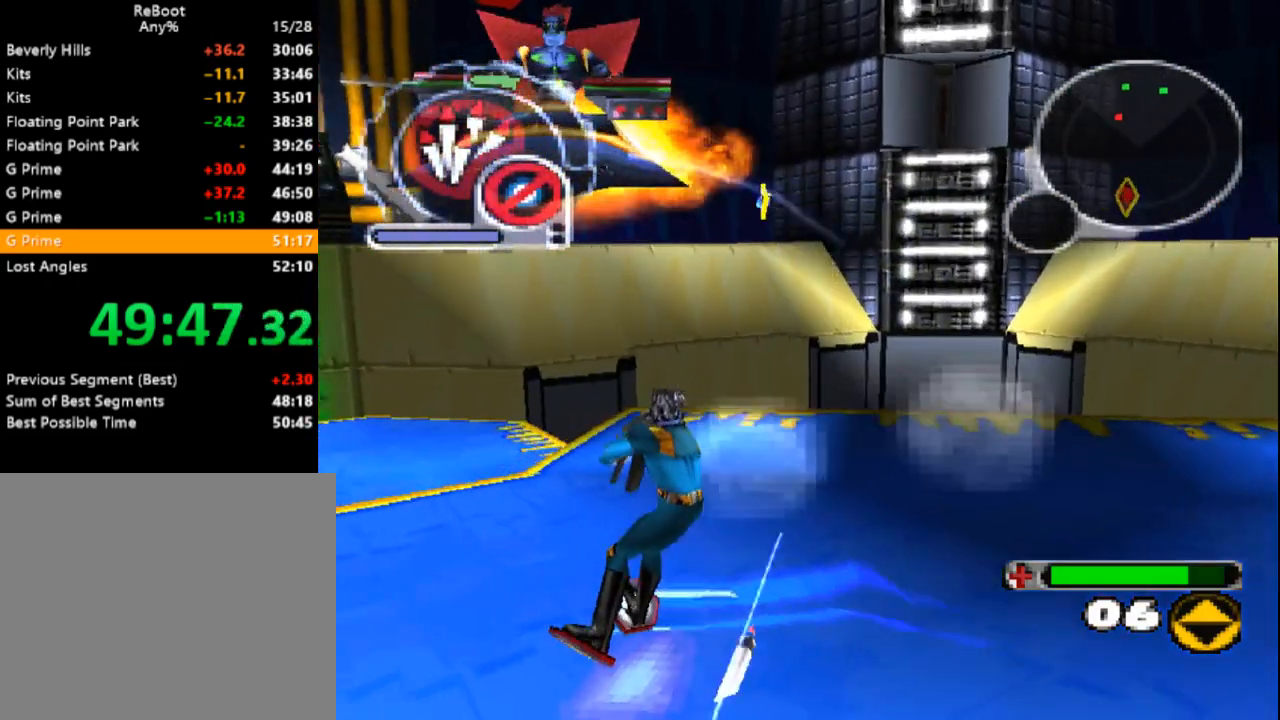
{"buttons": ["CROSS", "DPAD_LEFT"], "events": [[67, "L1", "up"], [150, "DPAD_LEFT", "up"], [167, "DPAD_DOWN", "up"], [183, "CROSS", "up"], [267, "CROSS", "down"], [317, "DPAD_RIGHT", "down"], [417, "DPAD_RIGHT", "up"], [483, "DPAD_LEFT", "down"]]}
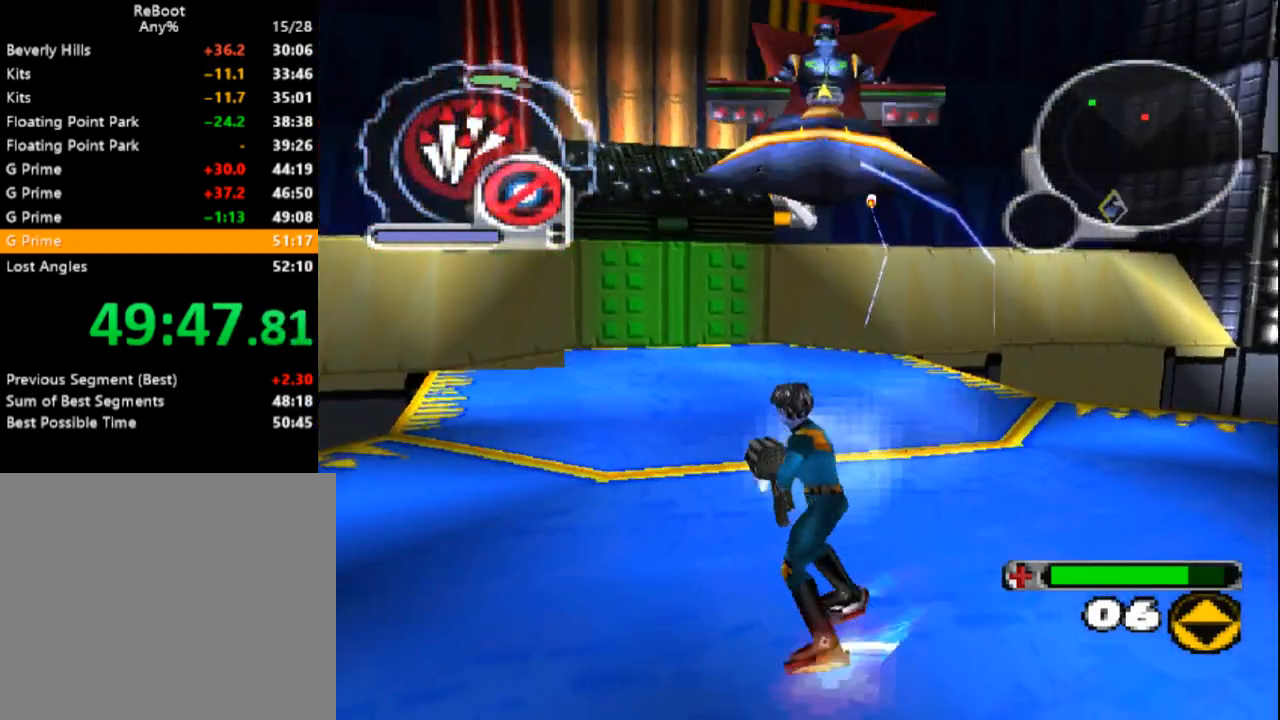
{"buttons": ["CROSS", "R1", "DPAD_DOWN", "DPAD_RIGHT"], "events": [[17, "R1", "down"], [33, "DPAD_DOWN", "down"], [183, "DPAD_LEFT", "up"], [200, "DPAD_DOWN", "up"], [300, "CROSS", "up"], [350, "DPAD_RIGHT", "down"], [367, "CROSS", "down"], [383, "DPAD_DOWN", "down"]]}
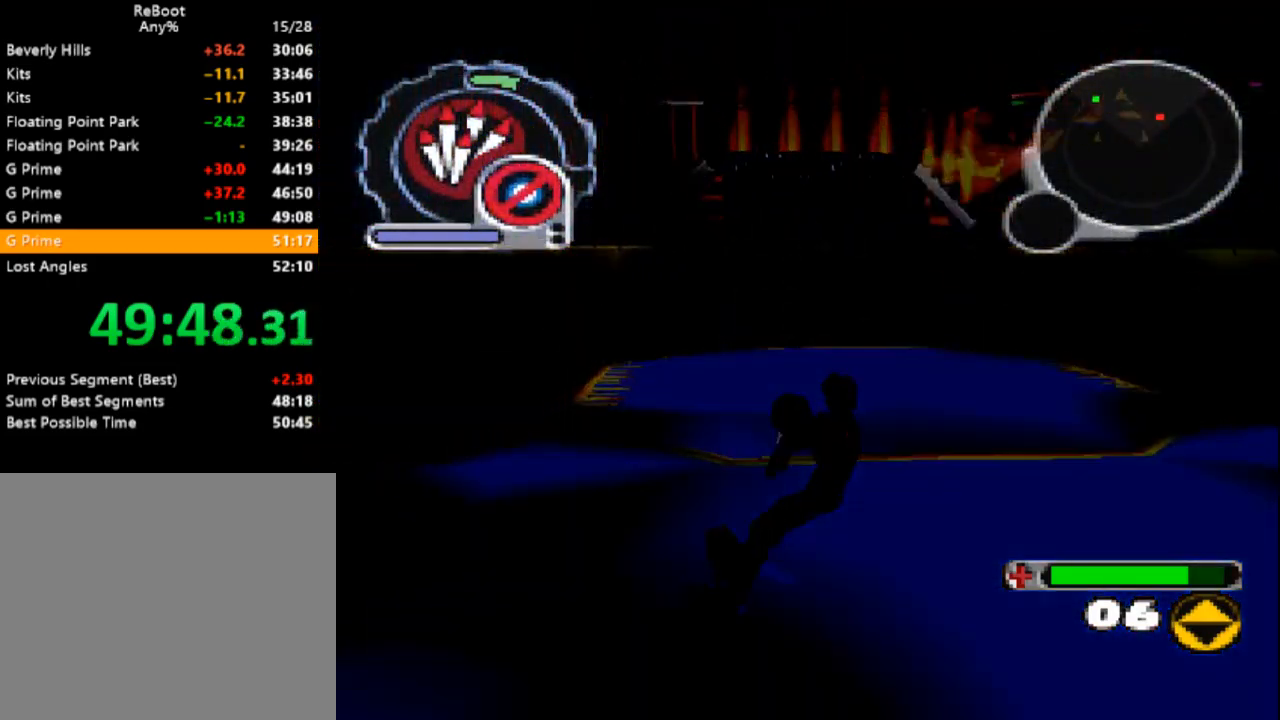
{"buttons": [], "events": [[67, "DPAD_RIGHT", "up"], [83, "DPAD_DOWN", "up"], [150, "CROSS", "up"], [183, "R1", "up"]]}